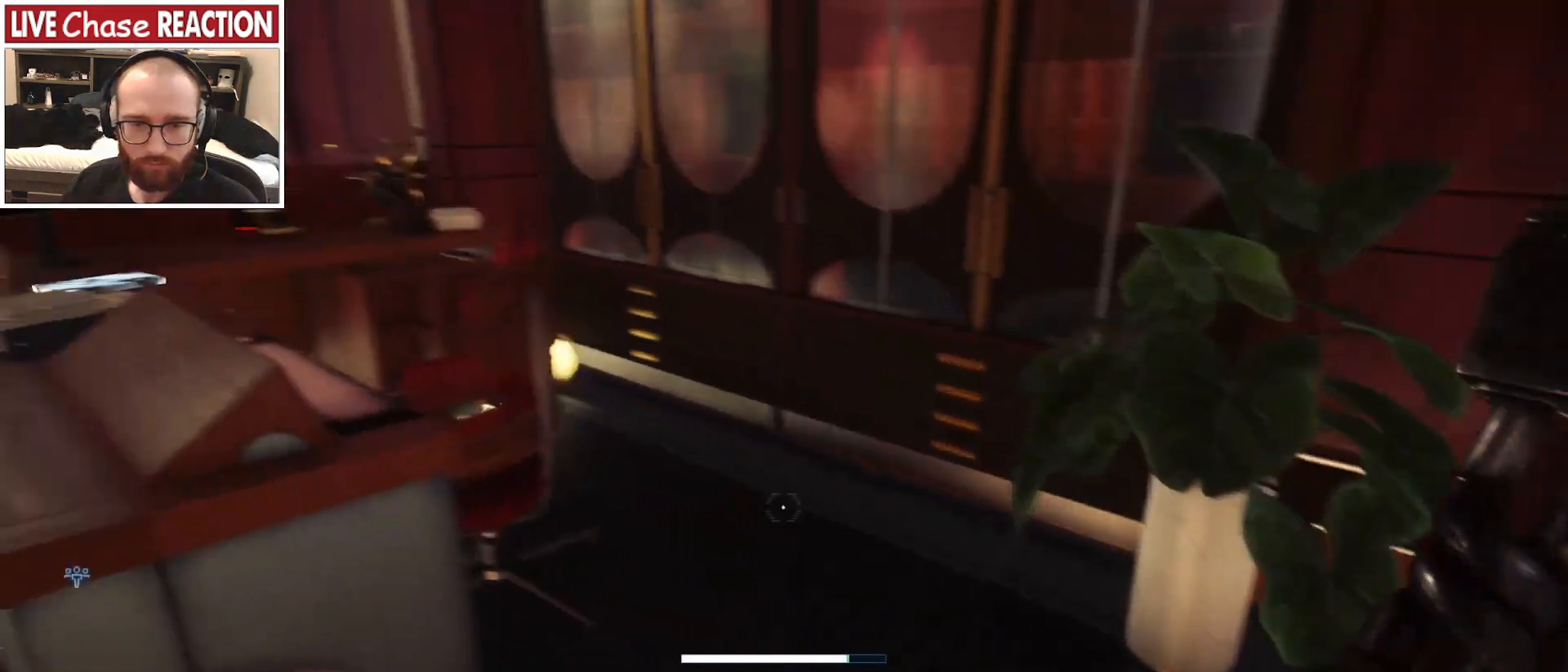
Gameplay with keyboard and mouse; each line is a JSON object with the keys and mouse buttons held at the frame after it. "events" lists presses ("down") and releases ("up") of ".", "/", "0", "1", "2", "3", "4", "5", "6", "7", "8", "9", "a", "alt_l", "alt_r", "b", "backslash", "backspace", "c", "caps_lock", "comma", "ctrl_l", "ctrl_r", "d", "e", "equals", "escape", "f", "f1", "f10", "f11", "f12", "f2", "f3", "f4", "f5", "f6", "f7", "f8", "f9", "g", "h", "i", "j", "k", "l", "lbracket", "m", "minus", "n", "o", "p", "q", "quote", "r", "rbracket", "return", "s", "semicolon", "shift_l", "shift_r", "space", "super_l", "super_r", "t", "tab", "tilde", "u", "v", "w", "x", "y", "z", "mouse_left", "mouse_wheel", "mouse_right", "mouse_mb4" and "mouse_mb5" between this image and that frame as [ms after this image, input, new state], when the widget could be followed in between. "mouse_left", "mouse_wheel", "mouse_right", "mouse_mb4", "mouse_mb5" = the "left", "wheel", "right", "mb4", "mb5" buttons of the "mouse" list. No other keys are recorded. "wheel" means that the mouse wheel is clicked or scrolled. Mouse movement is not recorded.
{"keys": [], "mouse": [], "events": [[267, "d", "up"]]}
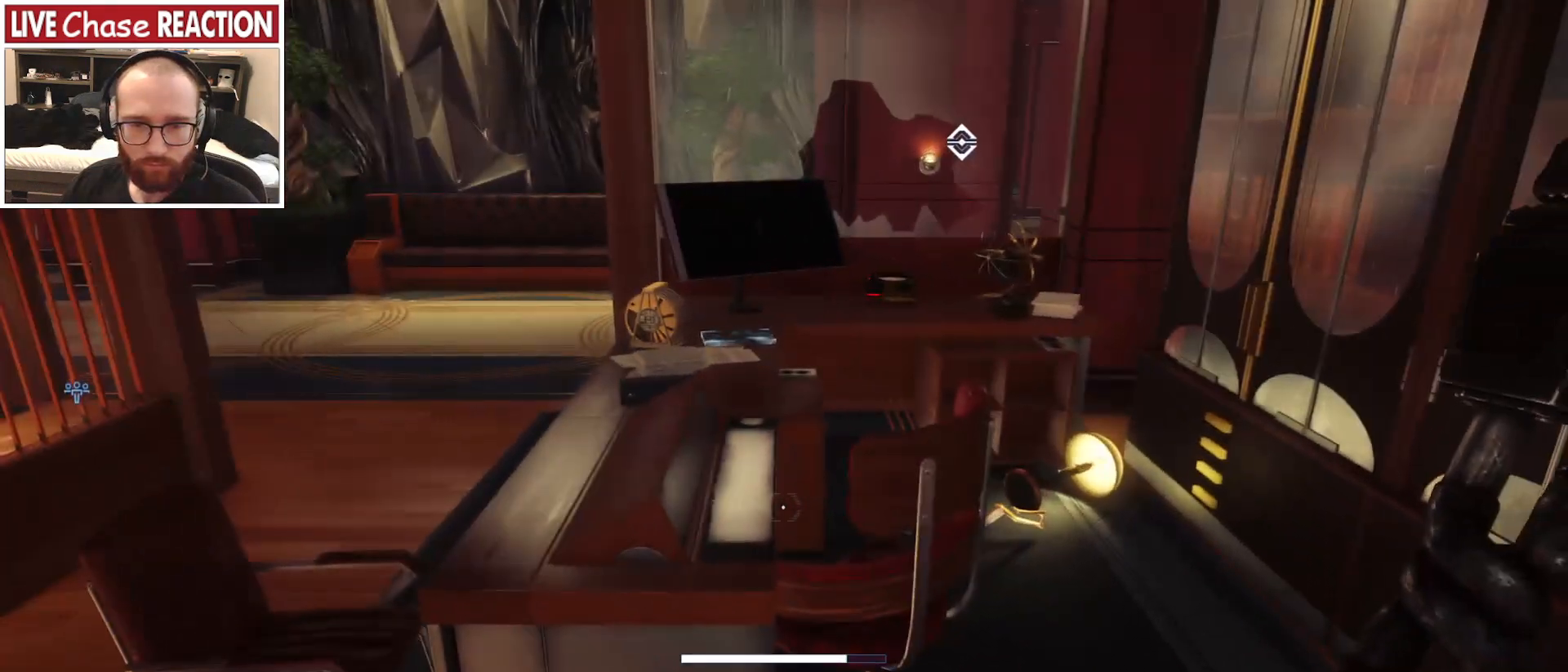
{"keys": ["d", "w"], "mouse": [], "events": [[17, "w", "down"], [83, "d", "down"]]}
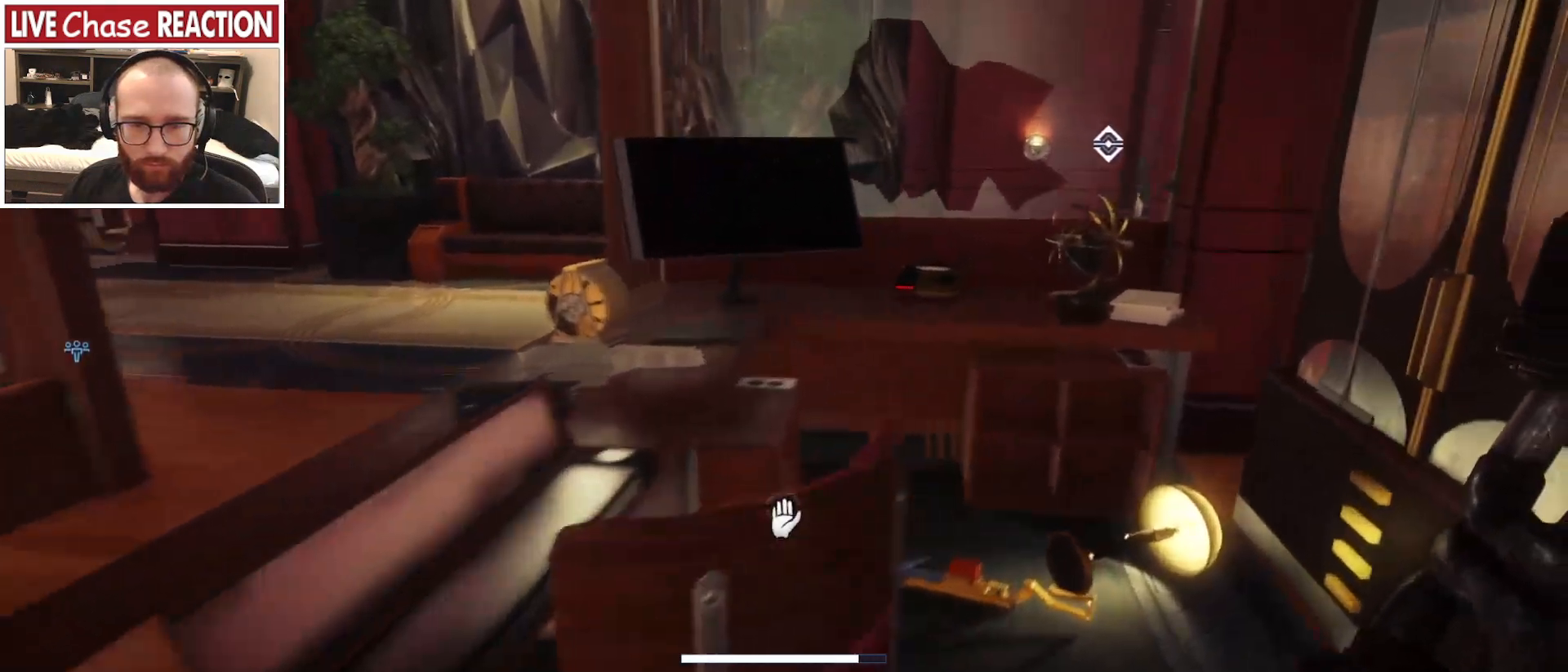
{"keys": [], "mouse": [], "events": [[33, "d", "up"], [67, "w", "up"], [333, "mouse_left", "down"], [450, "mouse_left", "up"]]}
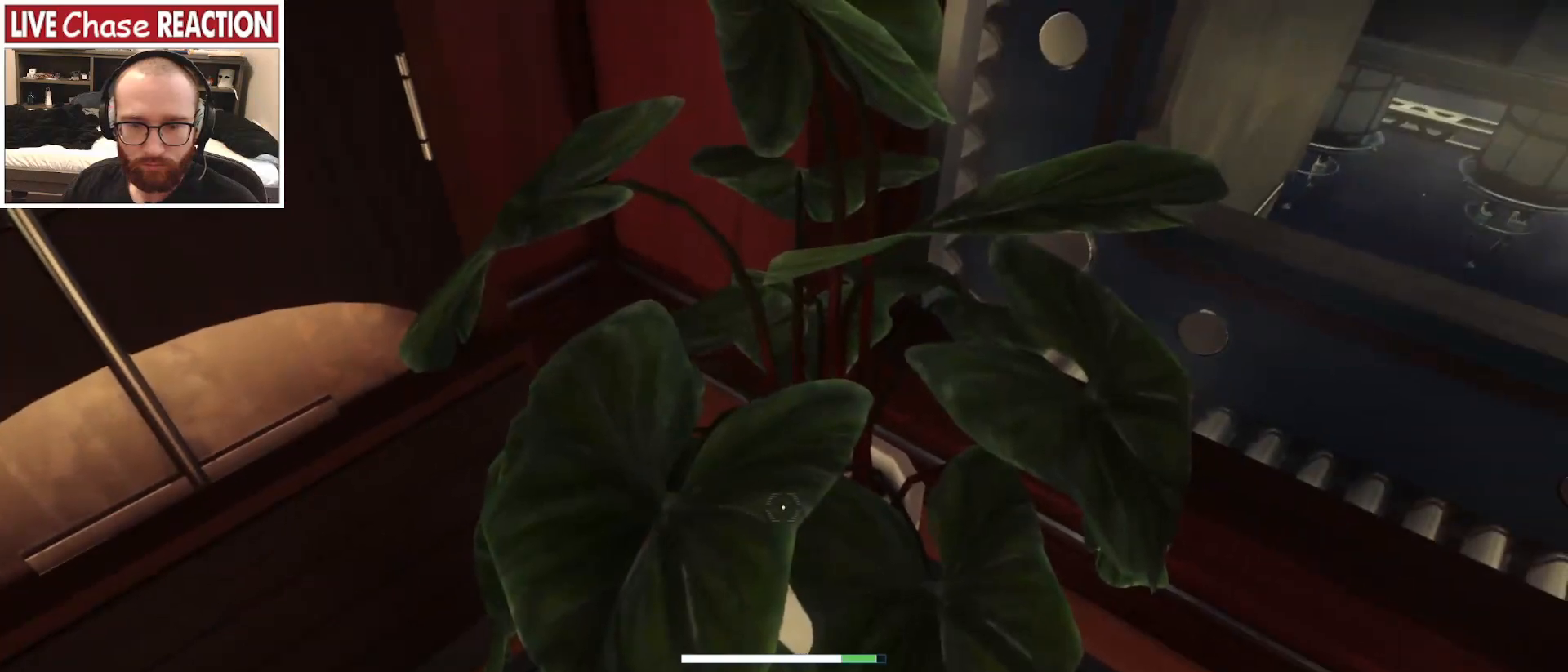
{"keys": [], "mouse": [], "events": []}
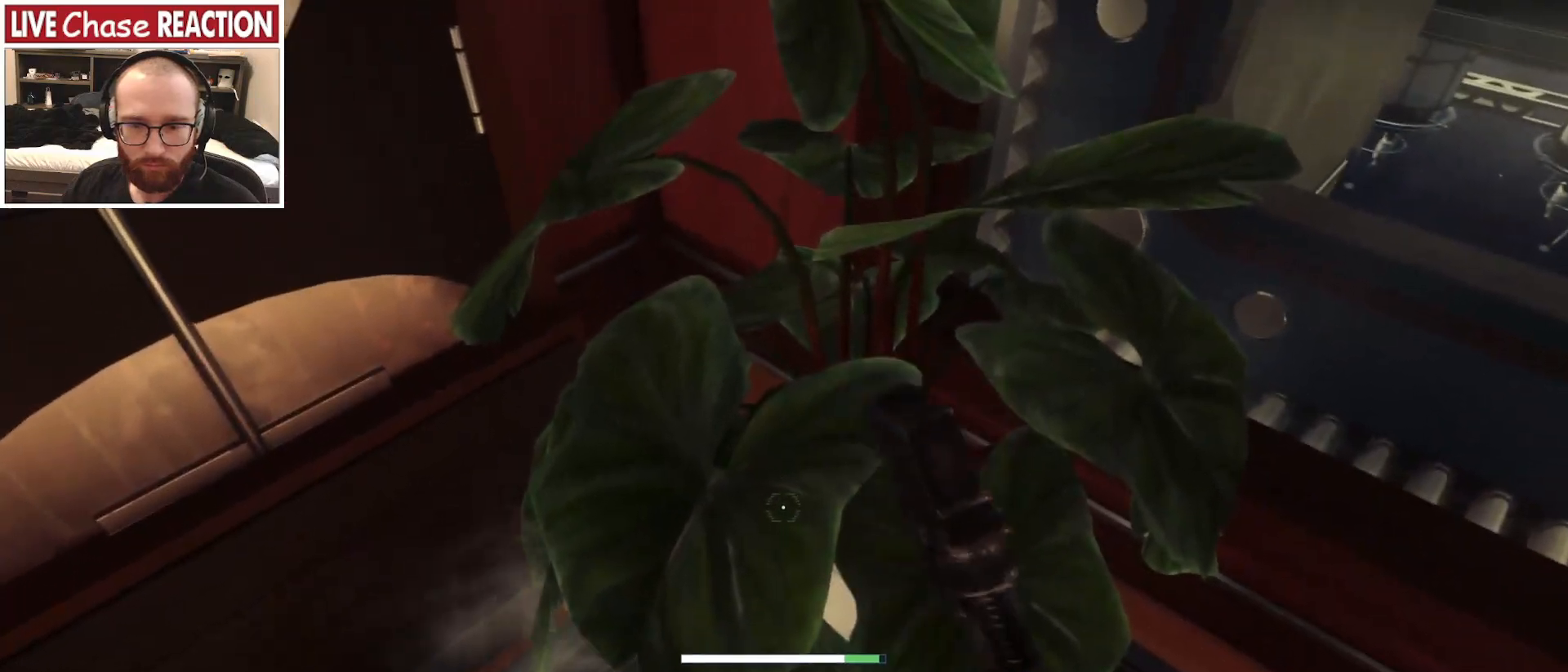
{"keys": [], "mouse": [], "events": []}
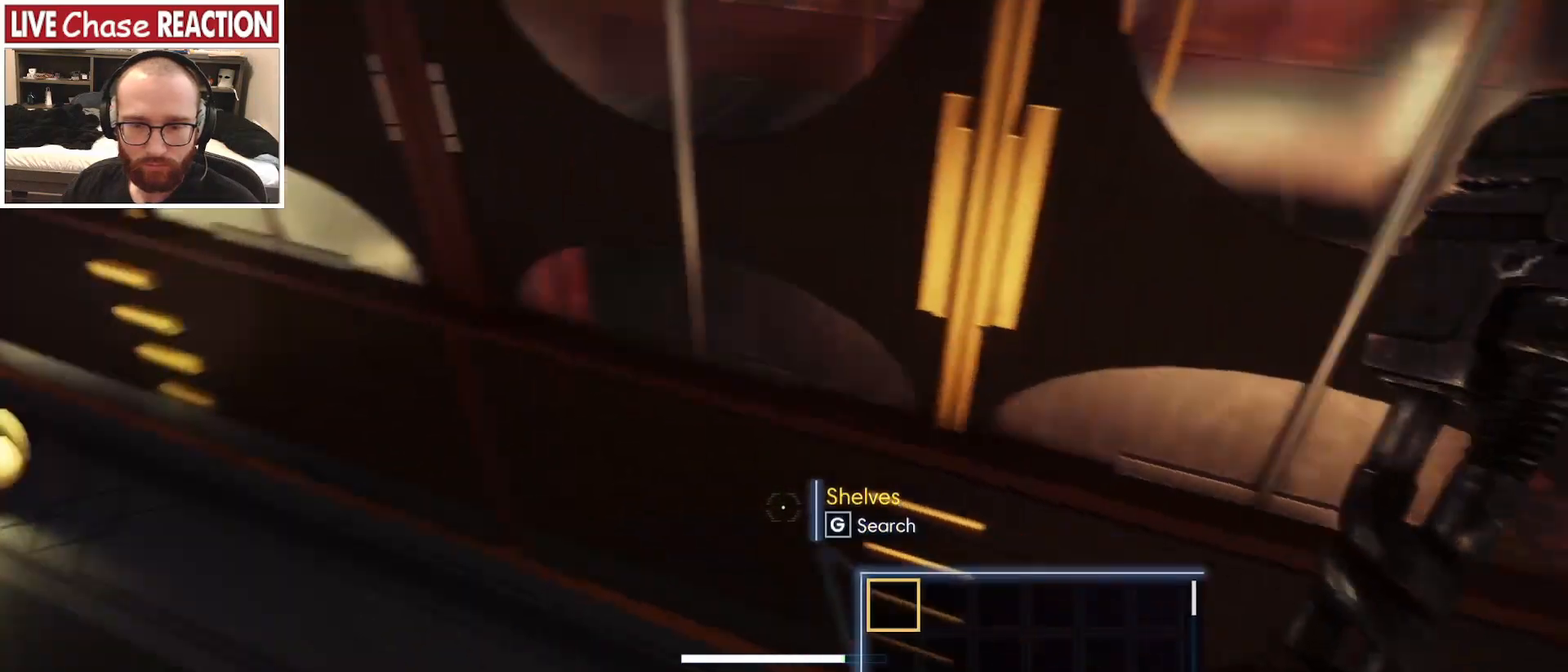
{"keys": ["a"], "mouse": [], "events": [[483, "a", "down"]]}
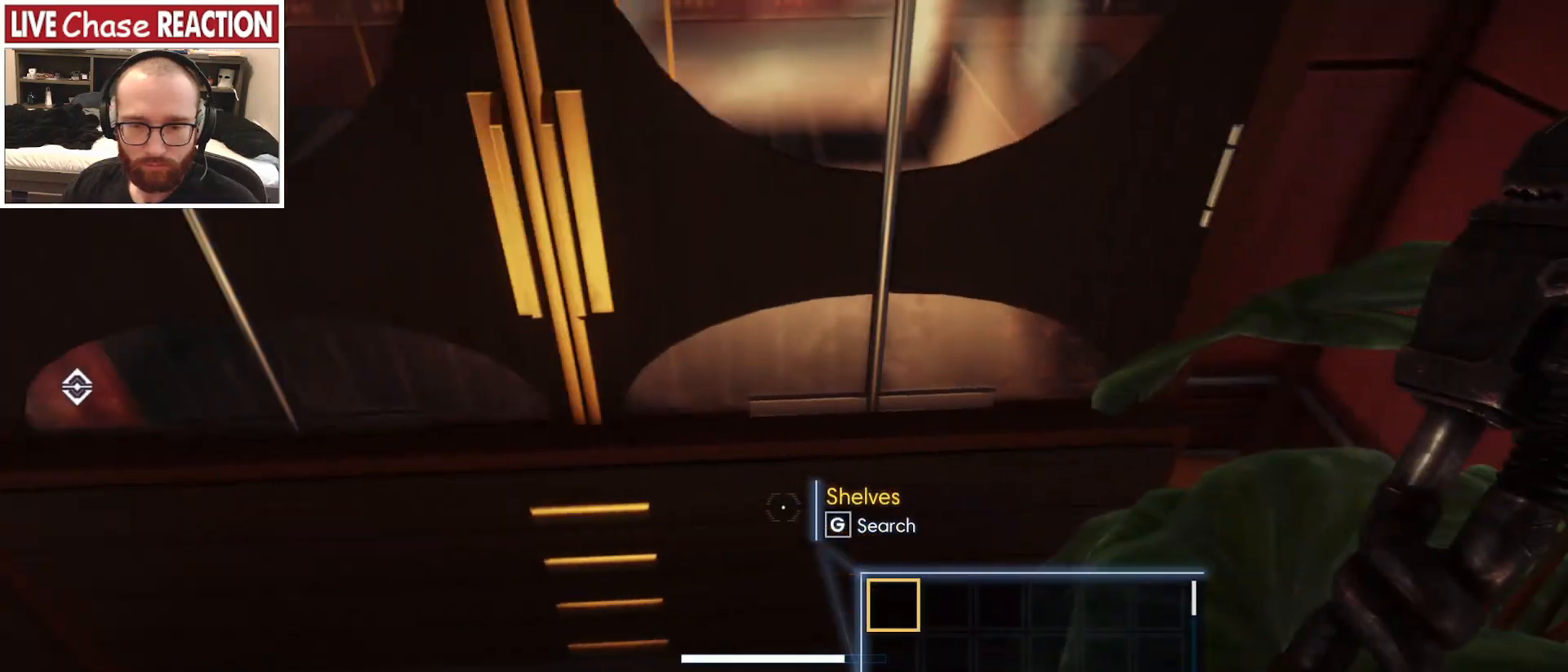
{"keys": [], "mouse": [], "events": [[17, "w", "down"], [300, "a", "up"], [433, "w", "up"]]}
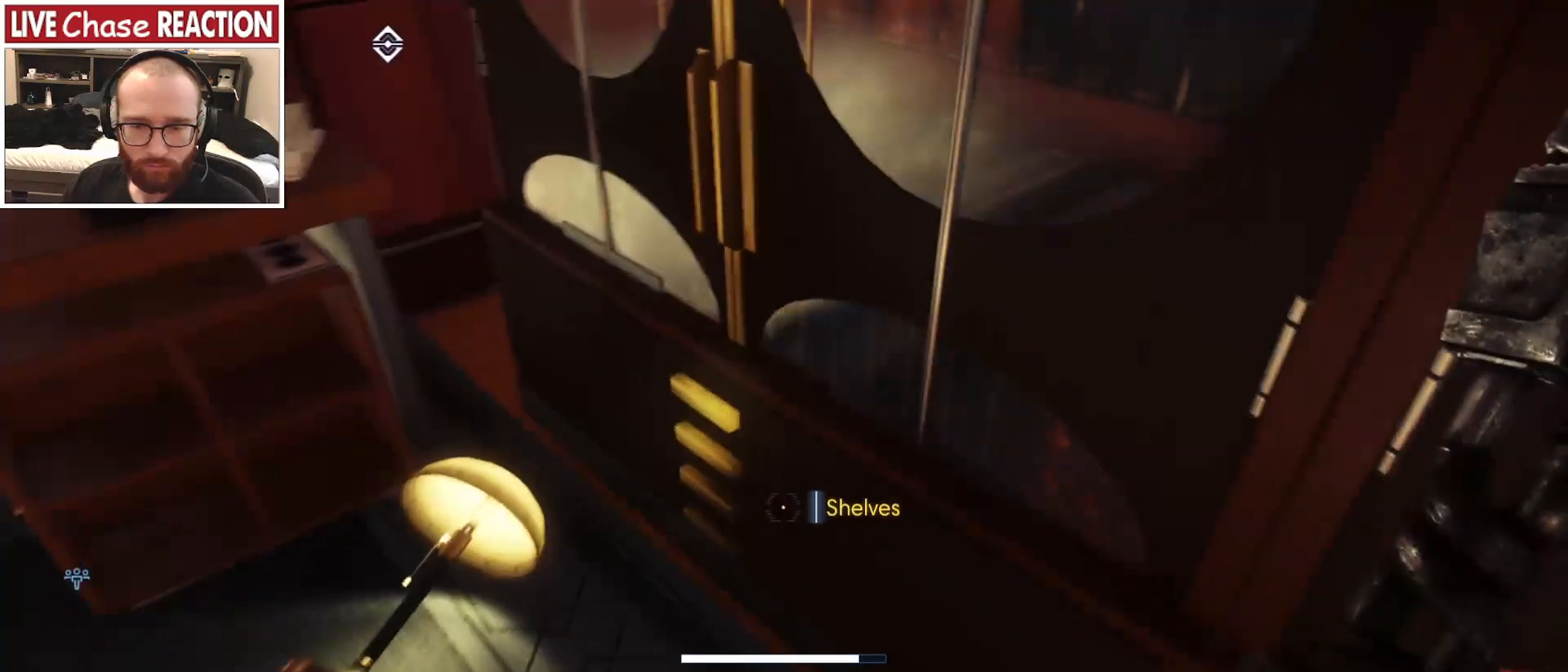
{"keys": [], "mouse": []}
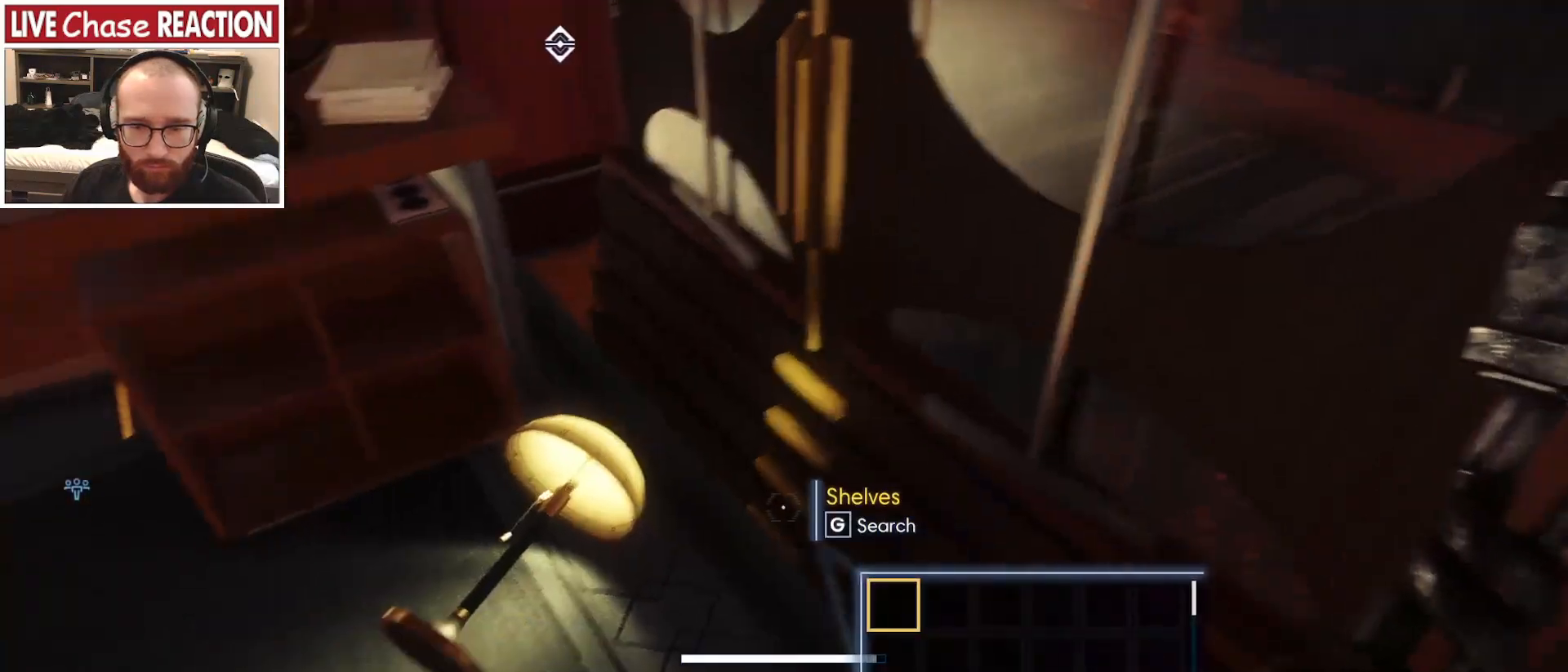
{"keys": [], "mouse": [], "events": []}
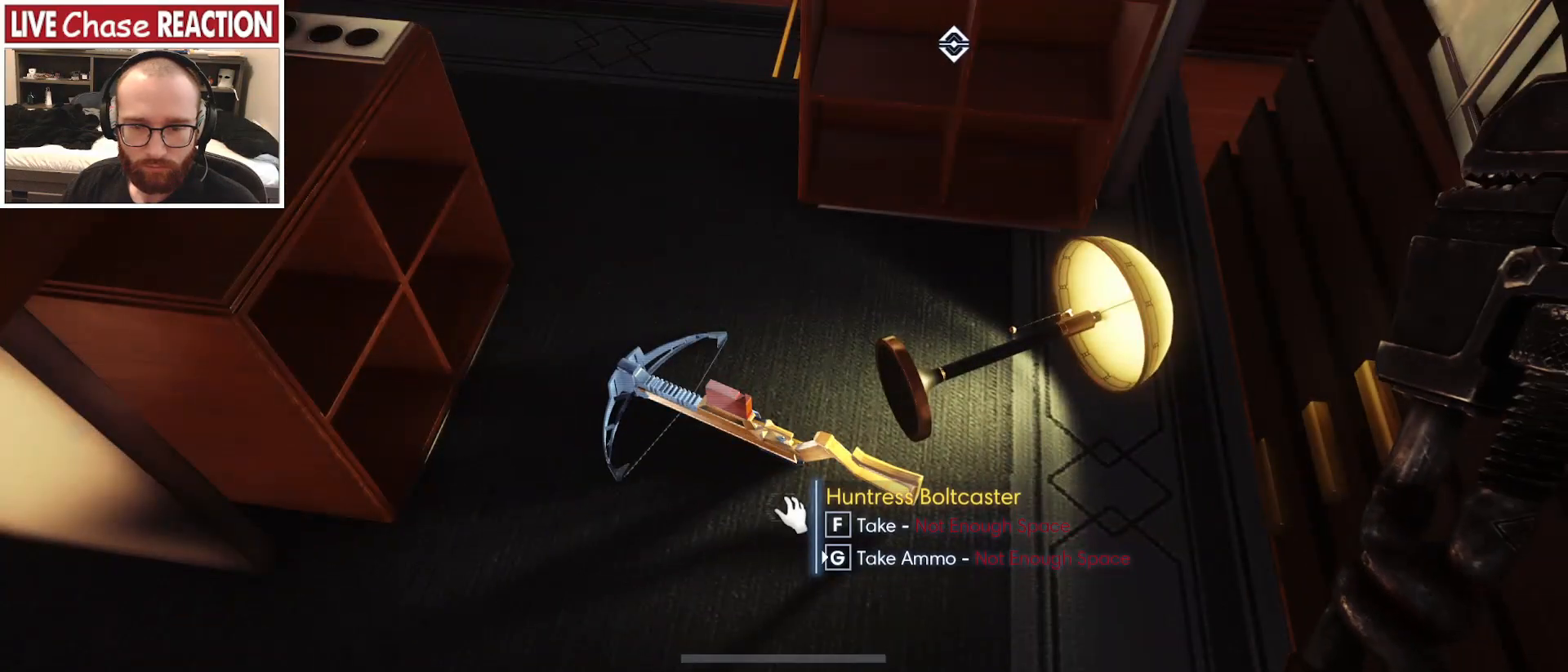
{"keys": [], "mouse": [], "events": []}
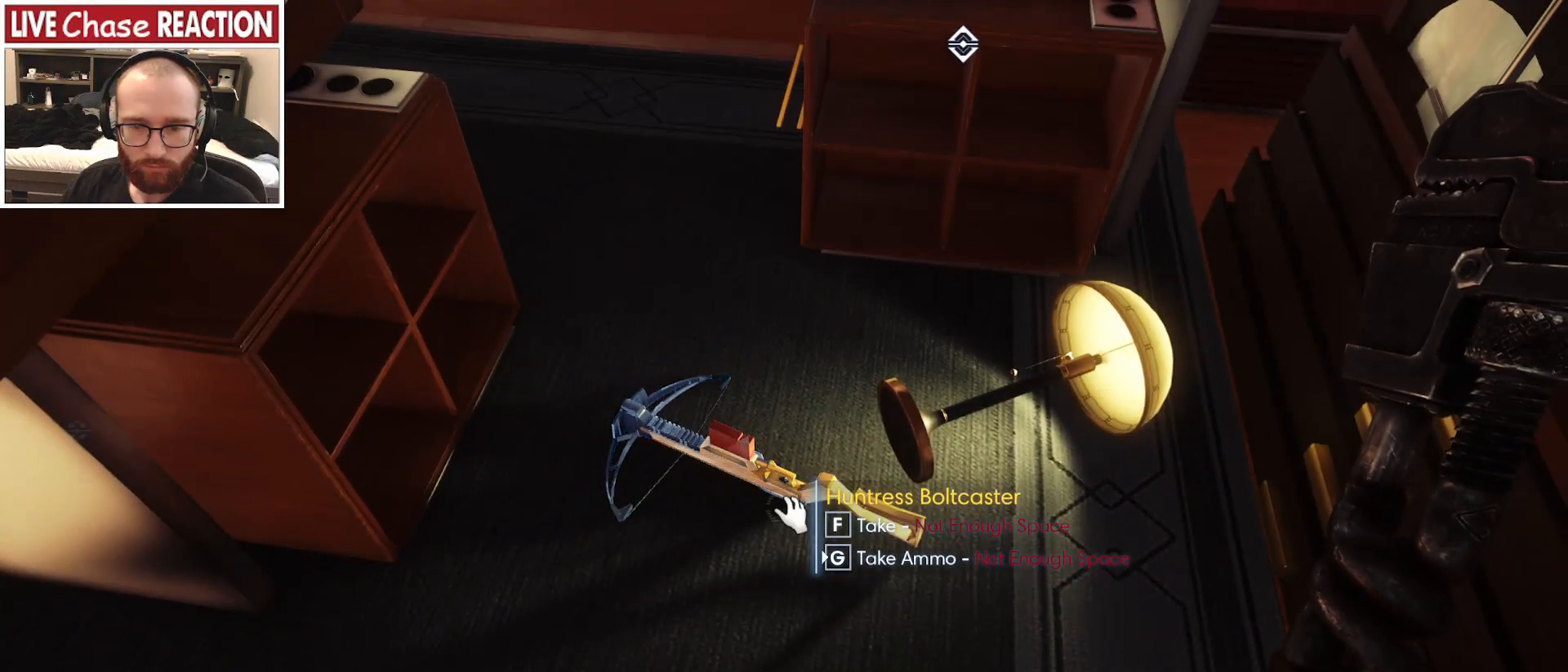
{"keys": [], "mouse": [], "events": []}
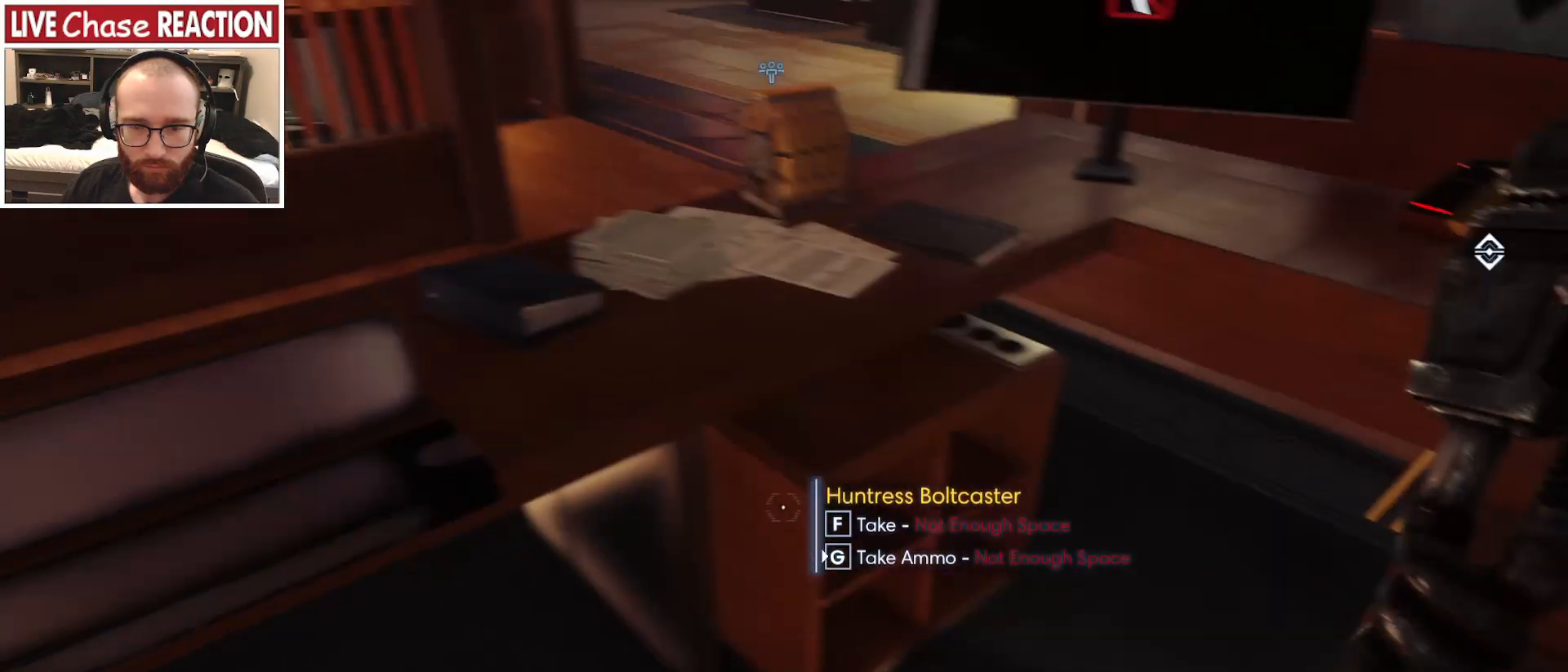
{"keys": [], "mouse": [], "events": []}
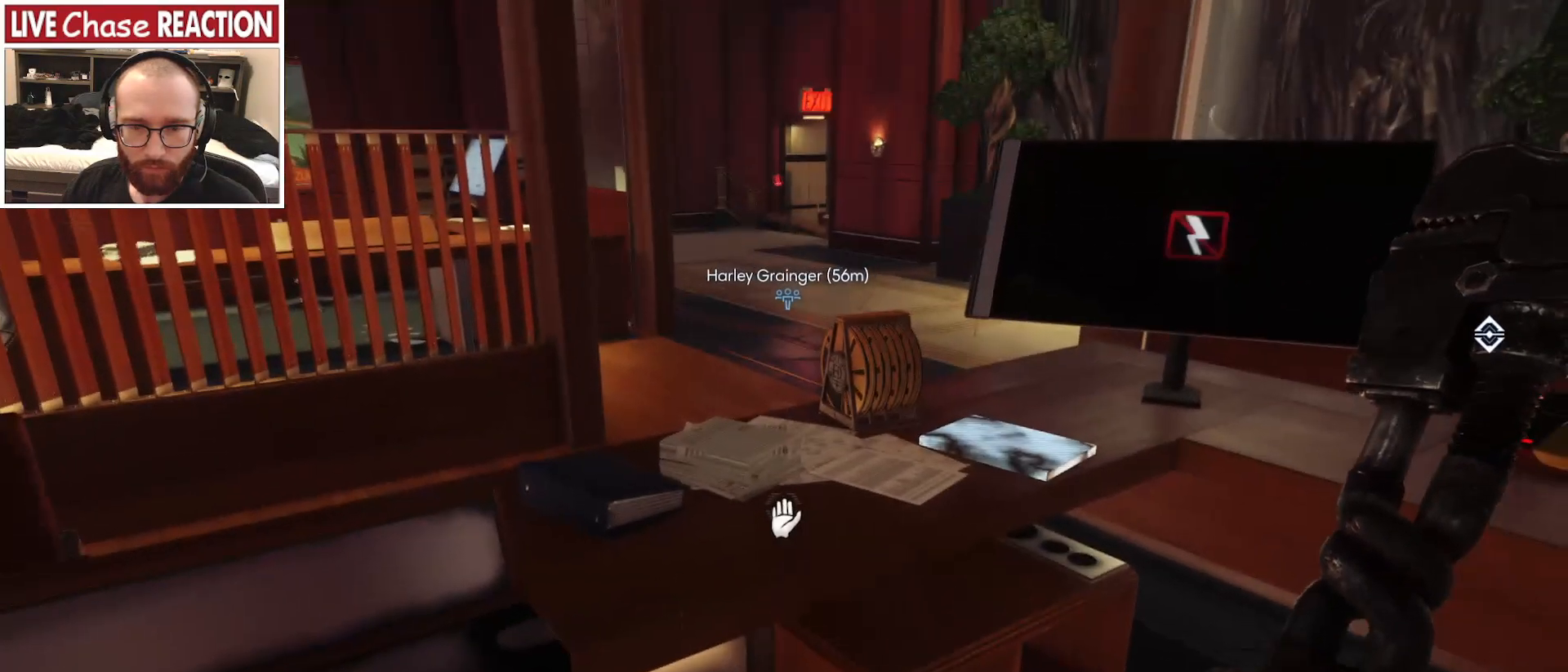
{"keys": [], "mouse": [], "events": [[283, "w", "down"], [417, "w", "up"]]}
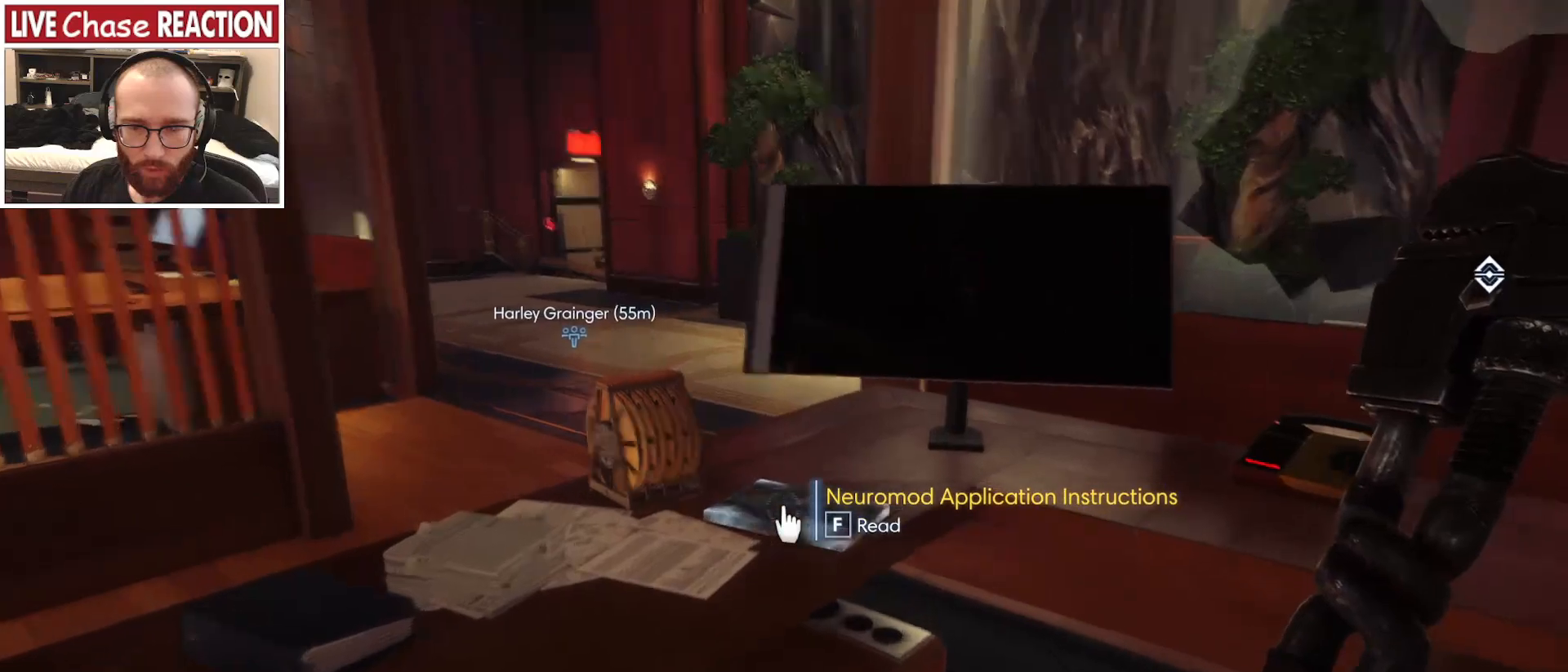
{"keys": [], "mouse": [], "events": []}
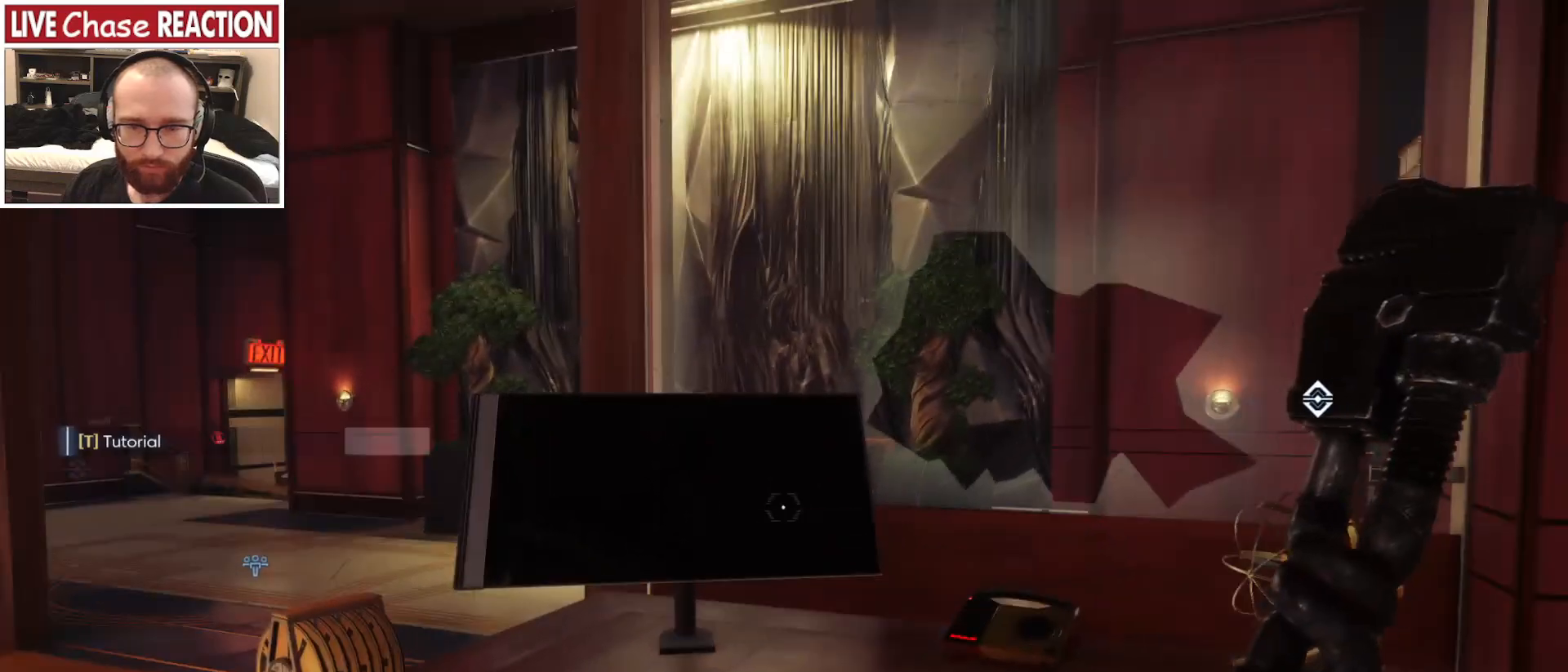
{"keys": ["w"], "mouse": [], "events": [[317, "w", "down"]]}
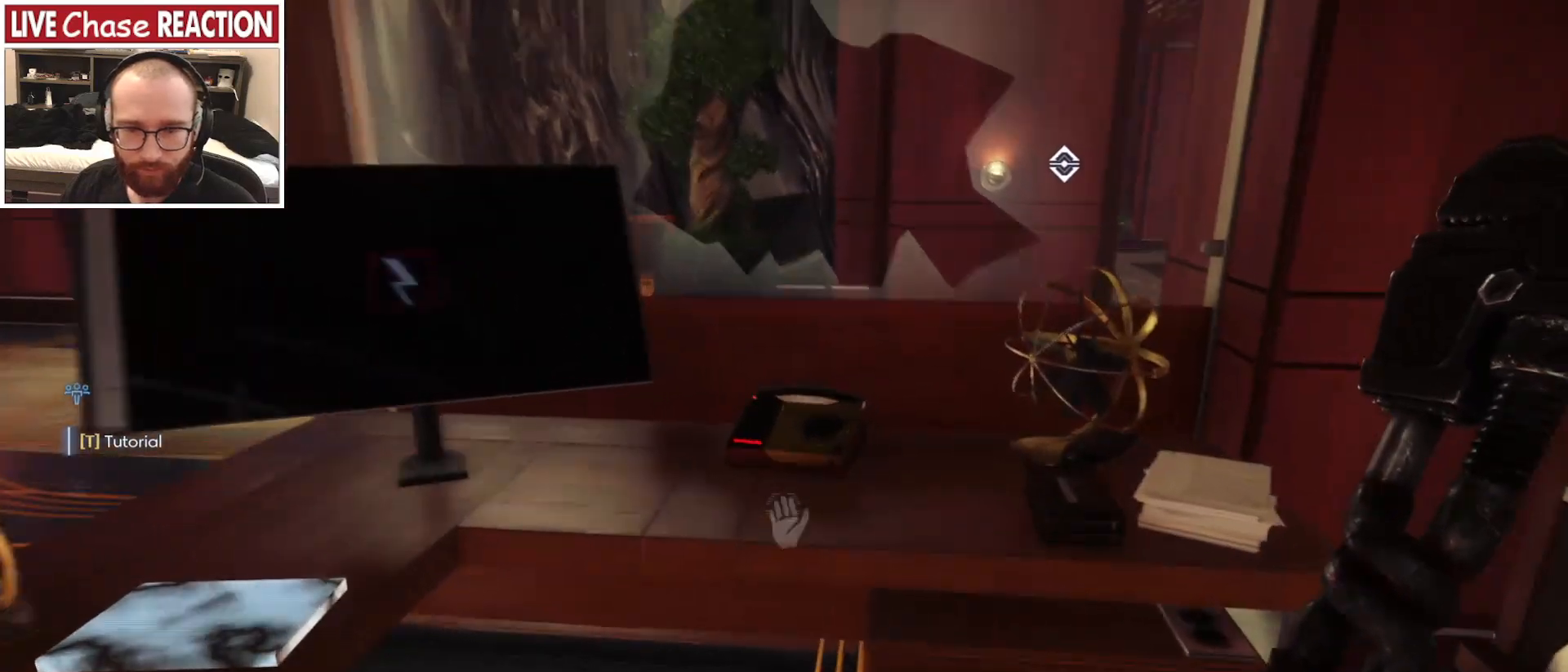
{"keys": [], "mouse": [], "events": [[33, "w", "up"]]}
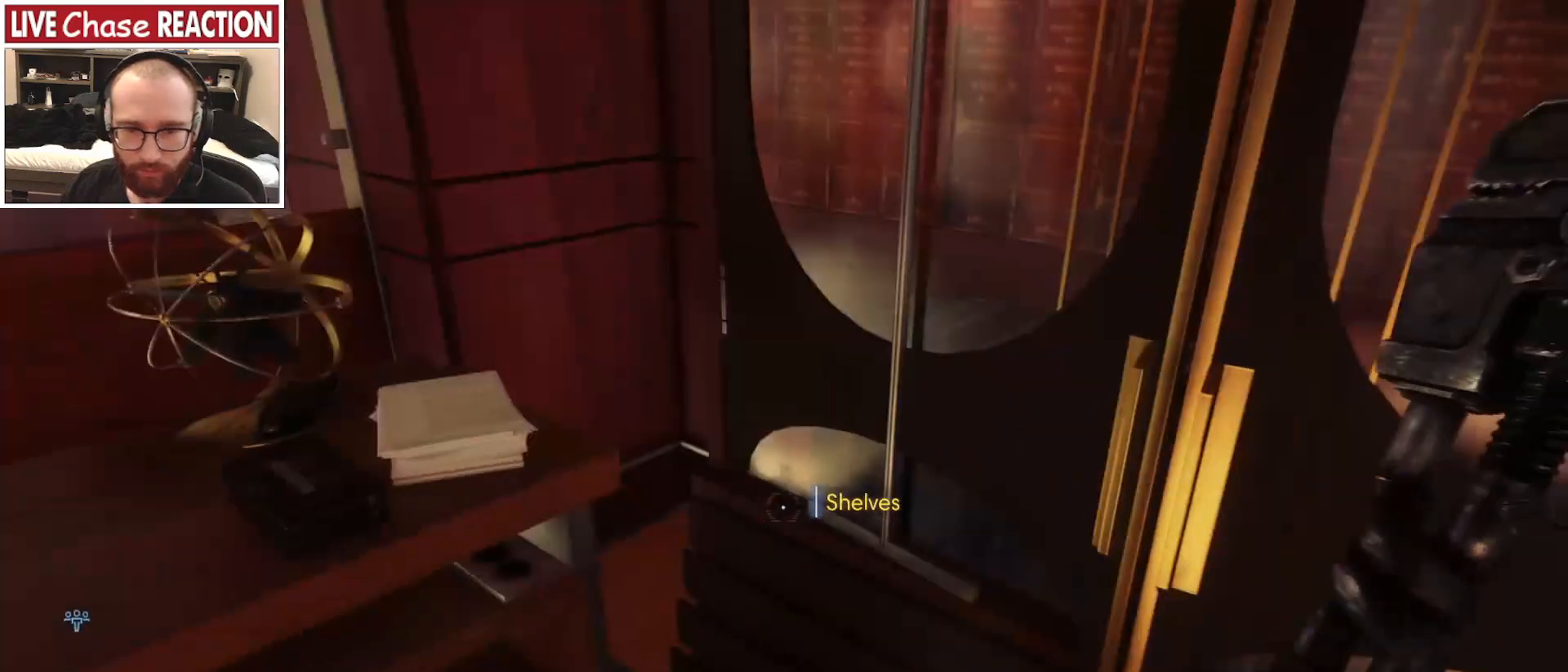
{"keys": ["d"], "mouse": [], "events": [[500, "d", "down"]]}
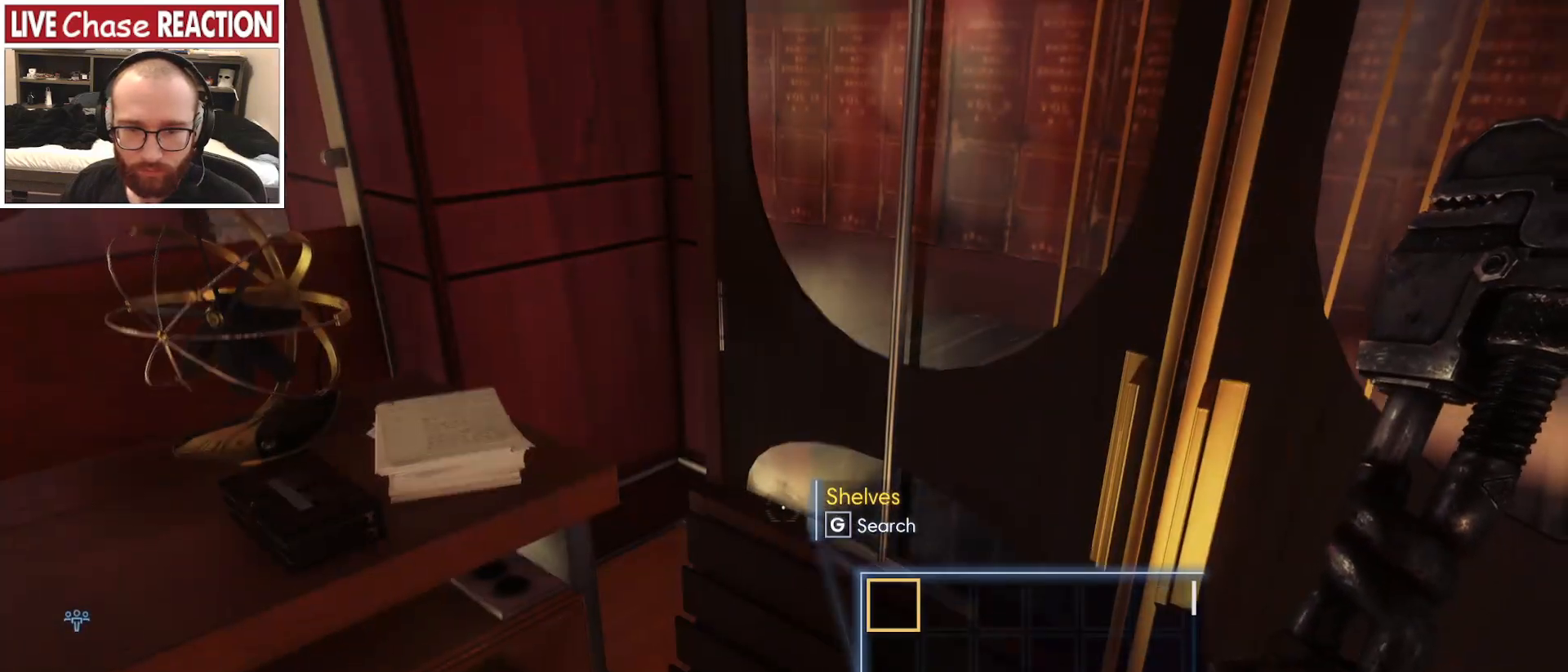
{"keys": [], "mouse": [], "events": [[150, "d", "up"]]}
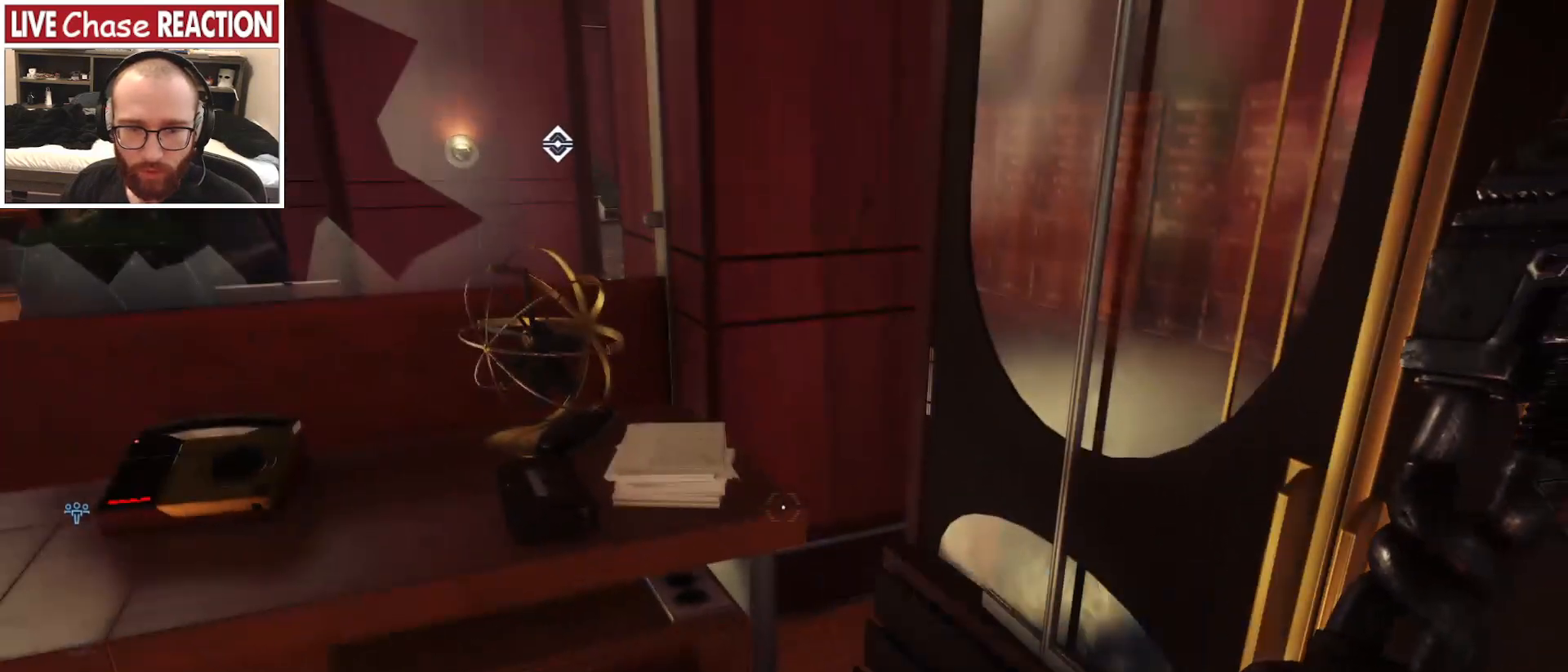
{"keys": ["s"], "mouse": [], "events": [[33, "d", "down"], [117, "w", "down"], [217, "d", "up"], [283, "w", "up"], [433, "s", "down"]]}
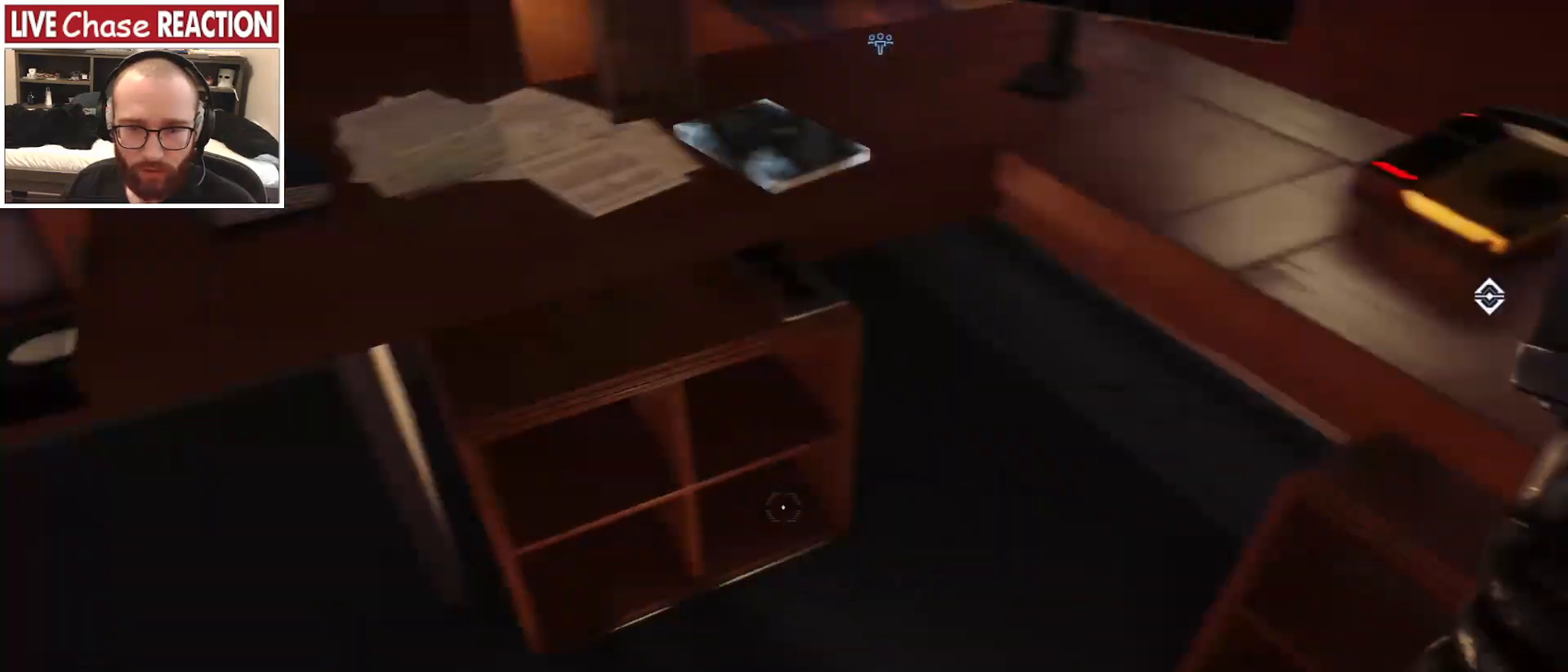
{"keys": [], "mouse": [], "events": [[33, "a", "down"], [267, "a", "up"], [300, "s", "up"]]}
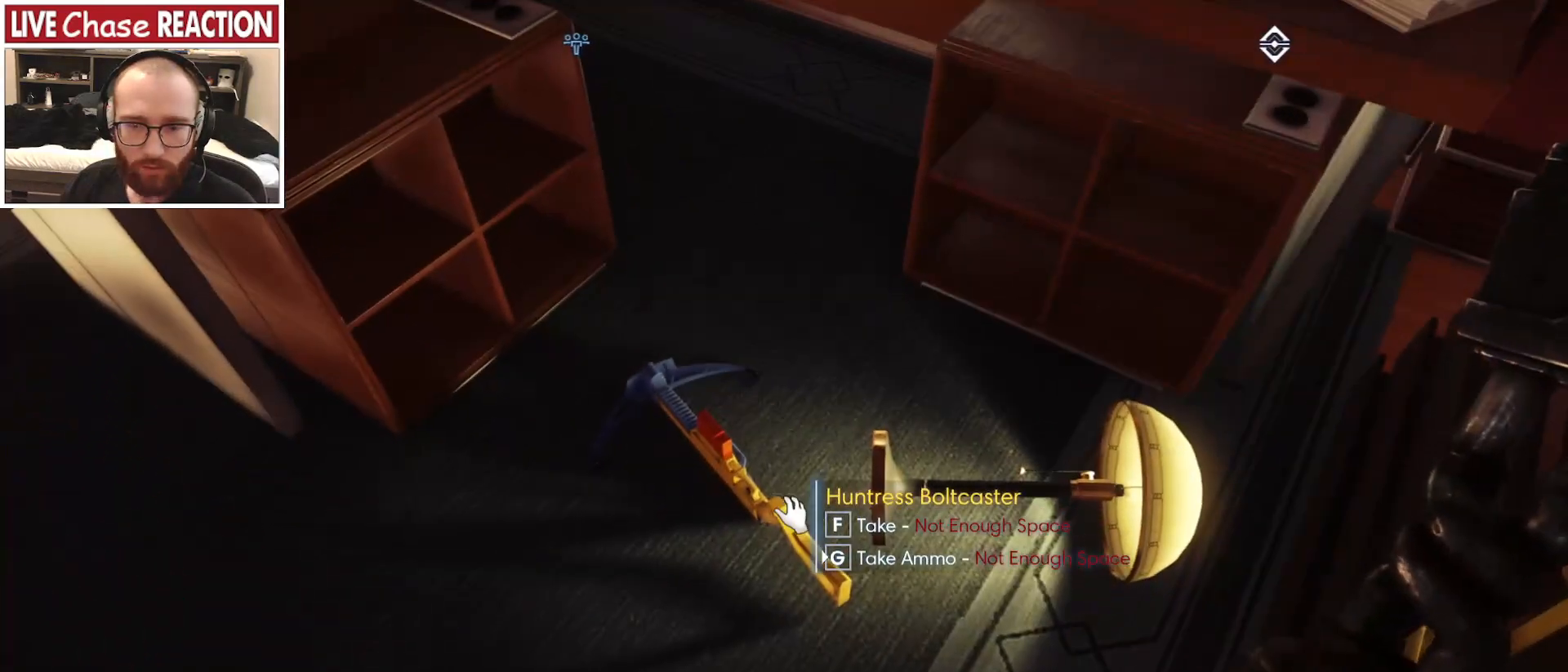
{"keys": [], "mouse": [], "events": []}
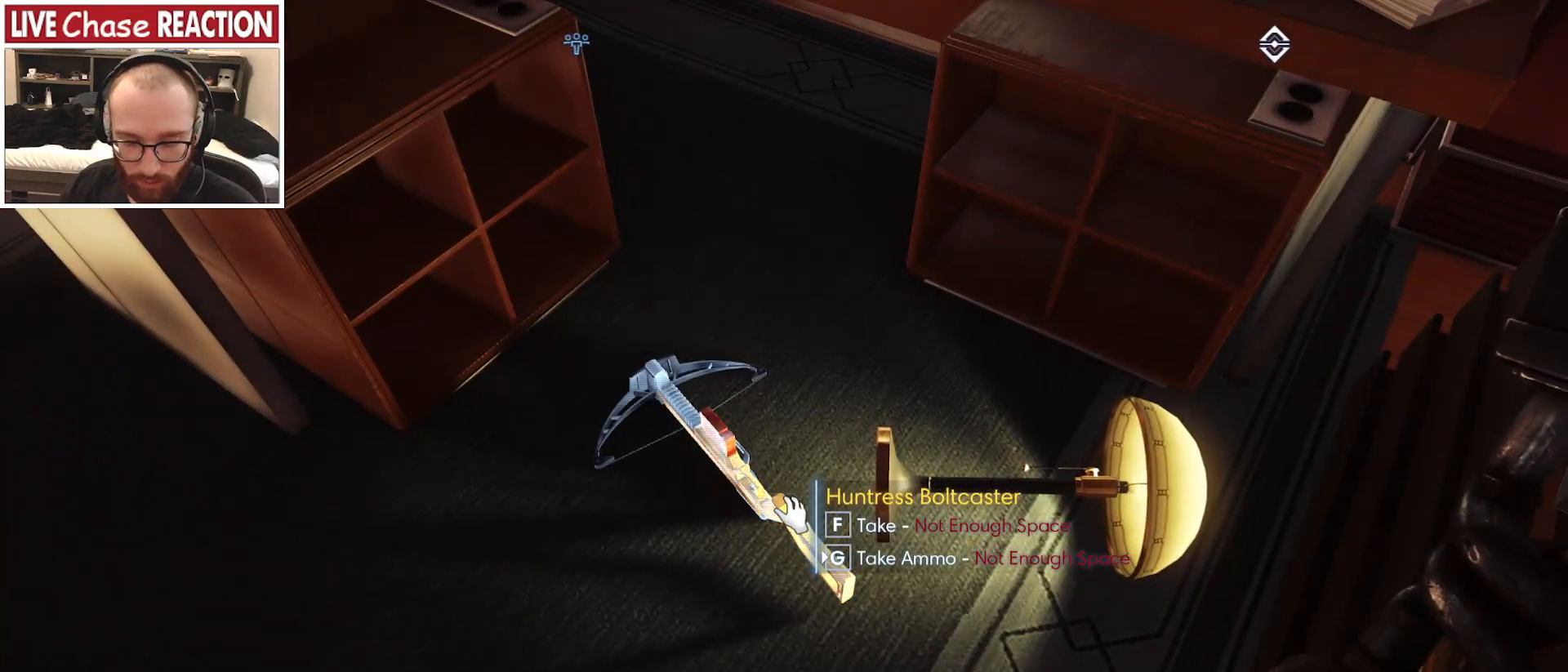
{"keys": [], "mouse": [], "events": [[150, "i", "down"], [300, "i", "up"]]}
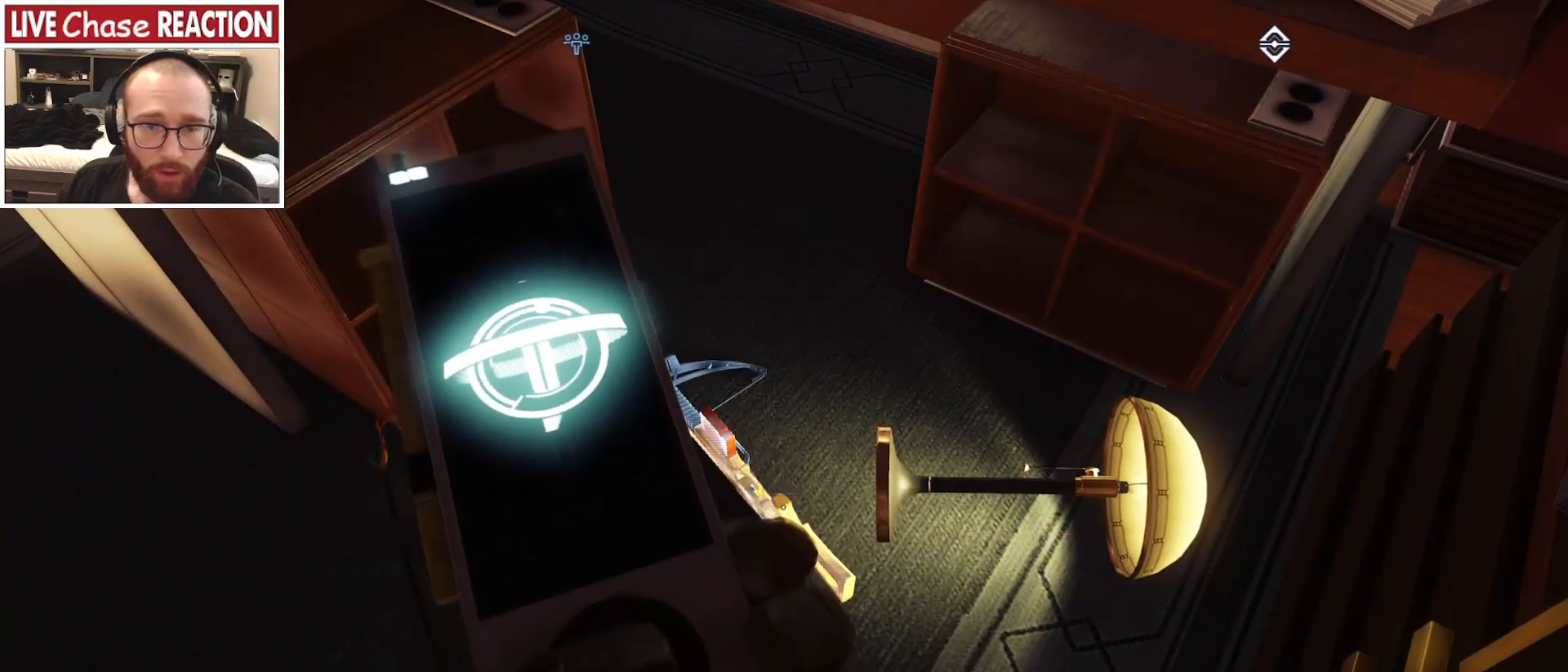
{"keys": [], "mouse": [], "events": []}
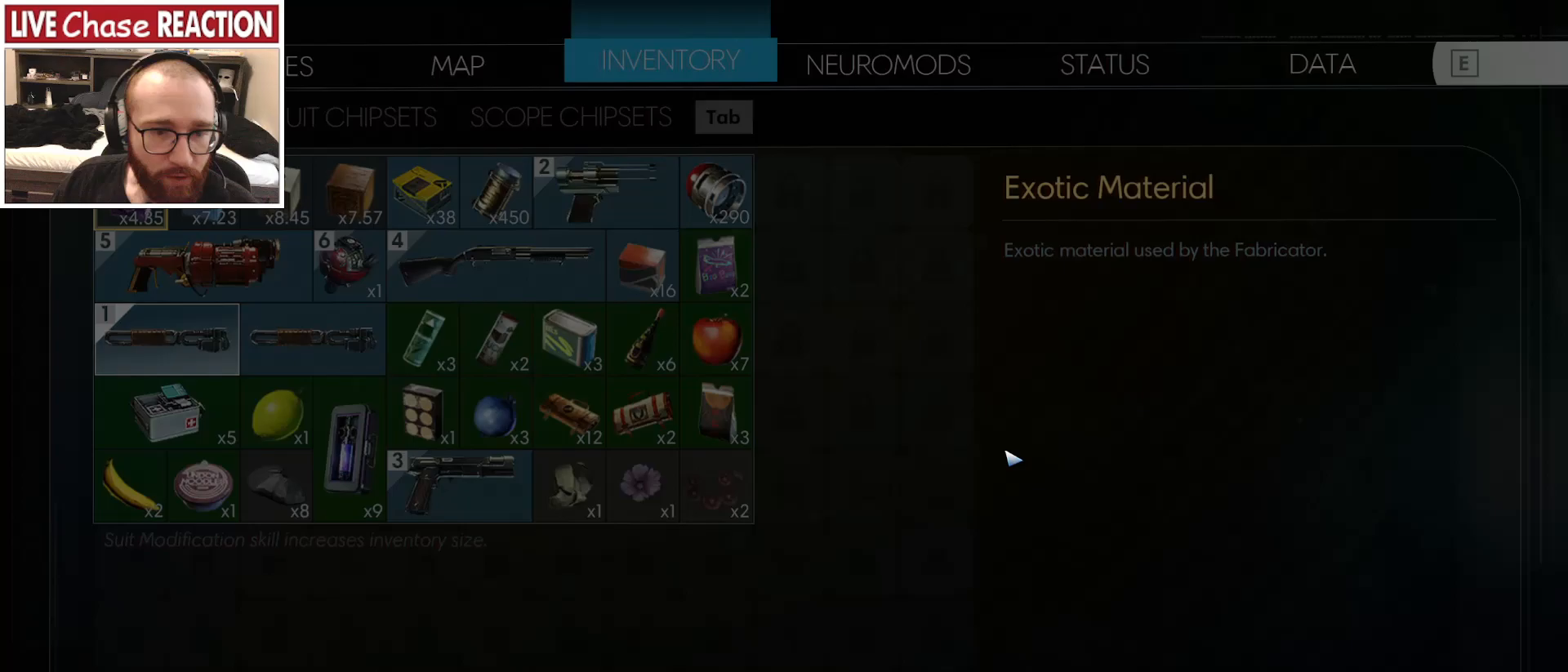
{"keys": [], "mouse": [], "events": []}
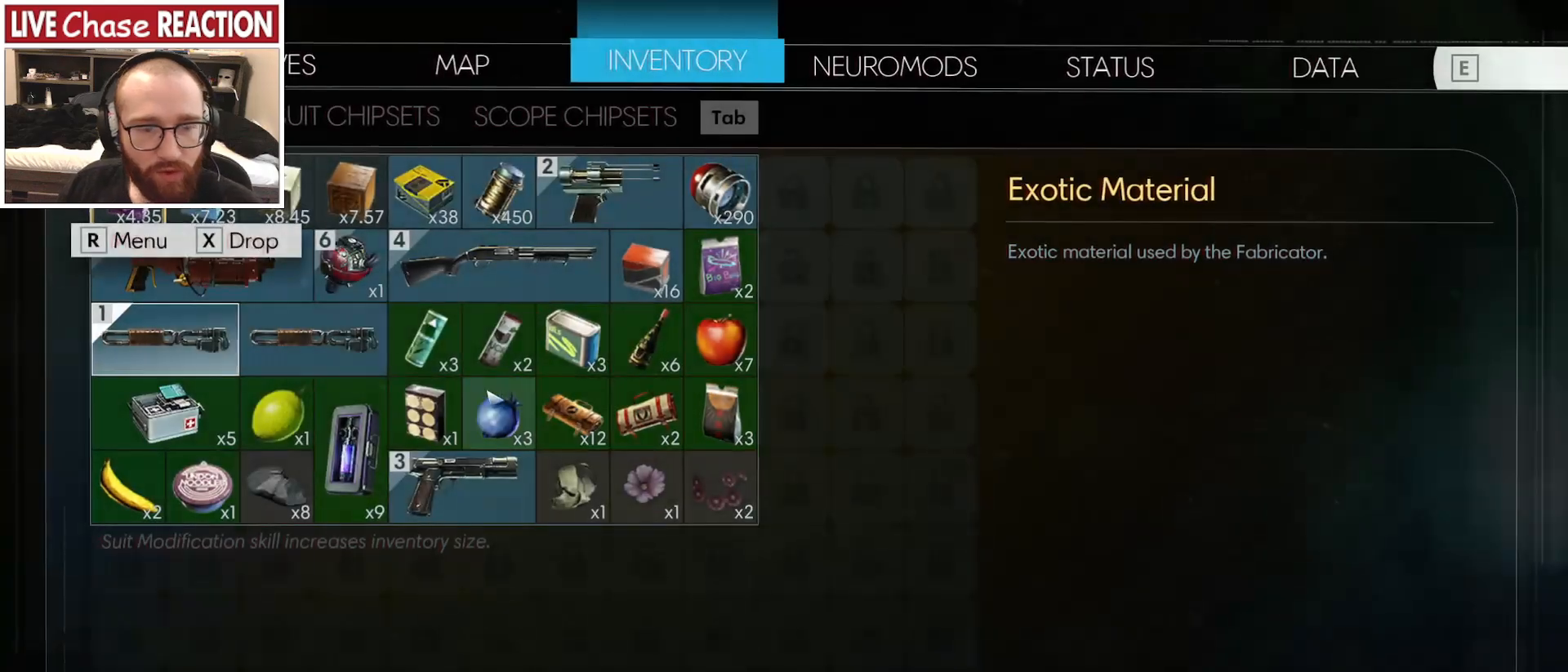
{"keys": [], "mouse": [], "events": []}
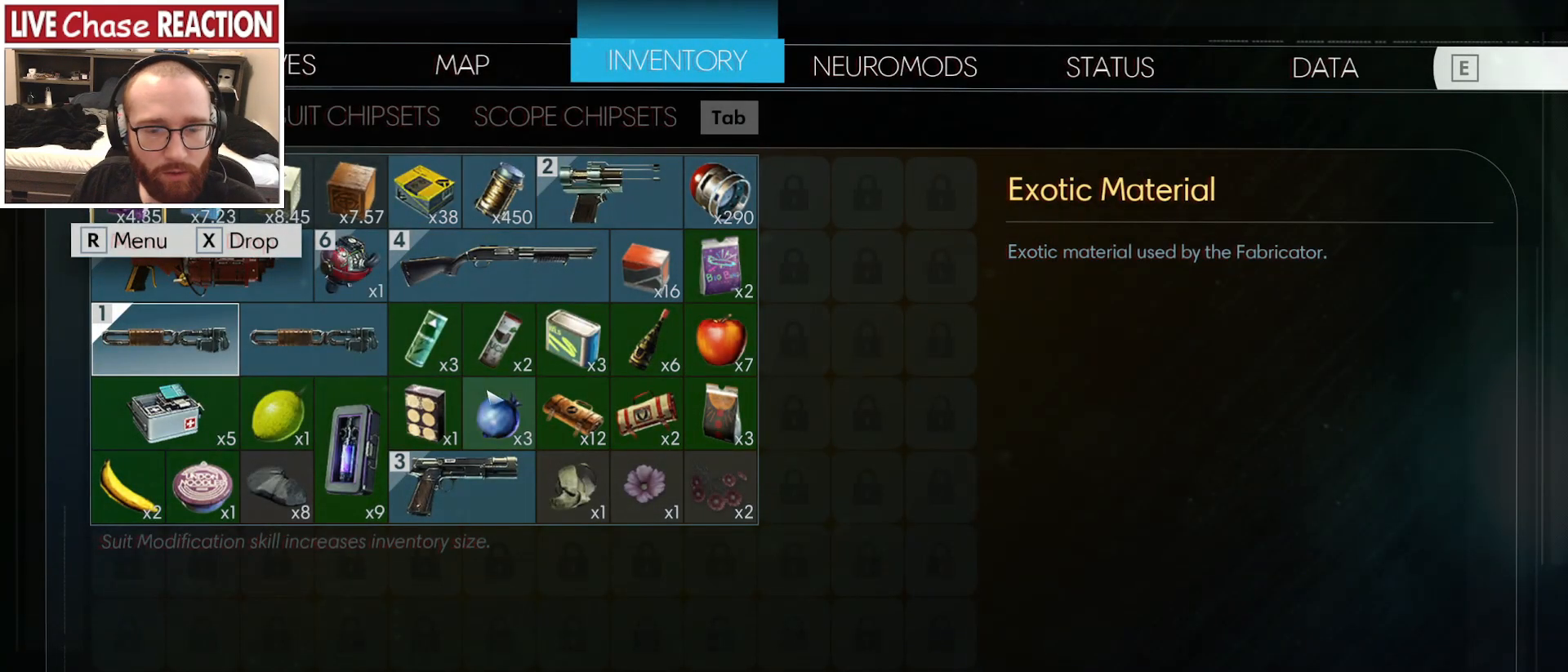
{"keys": [], "mouse": [], "events": []}
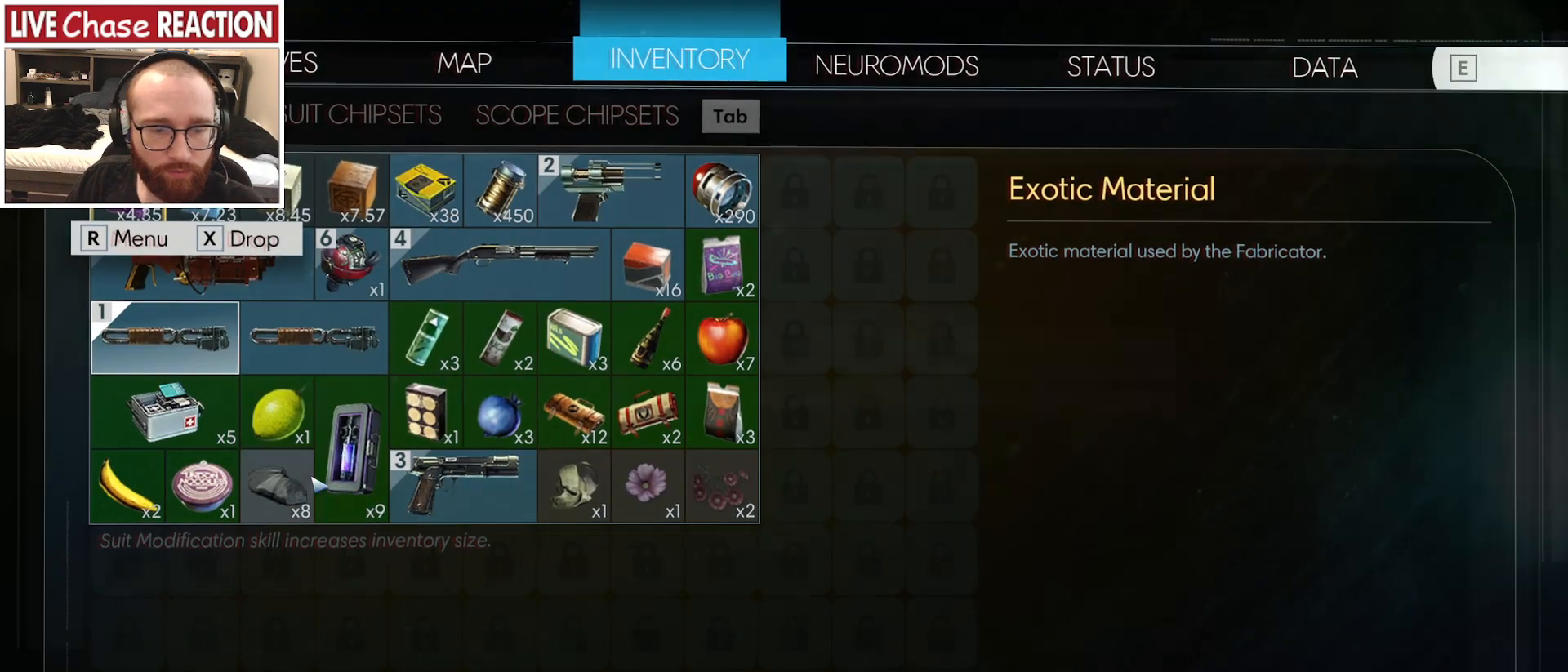
{"keys": [], "mouse": ["left"], "events": [[67, "mouse_left", "down"], [167, "mouse_left", "up"], [433, "mouse_left", "down"]]}
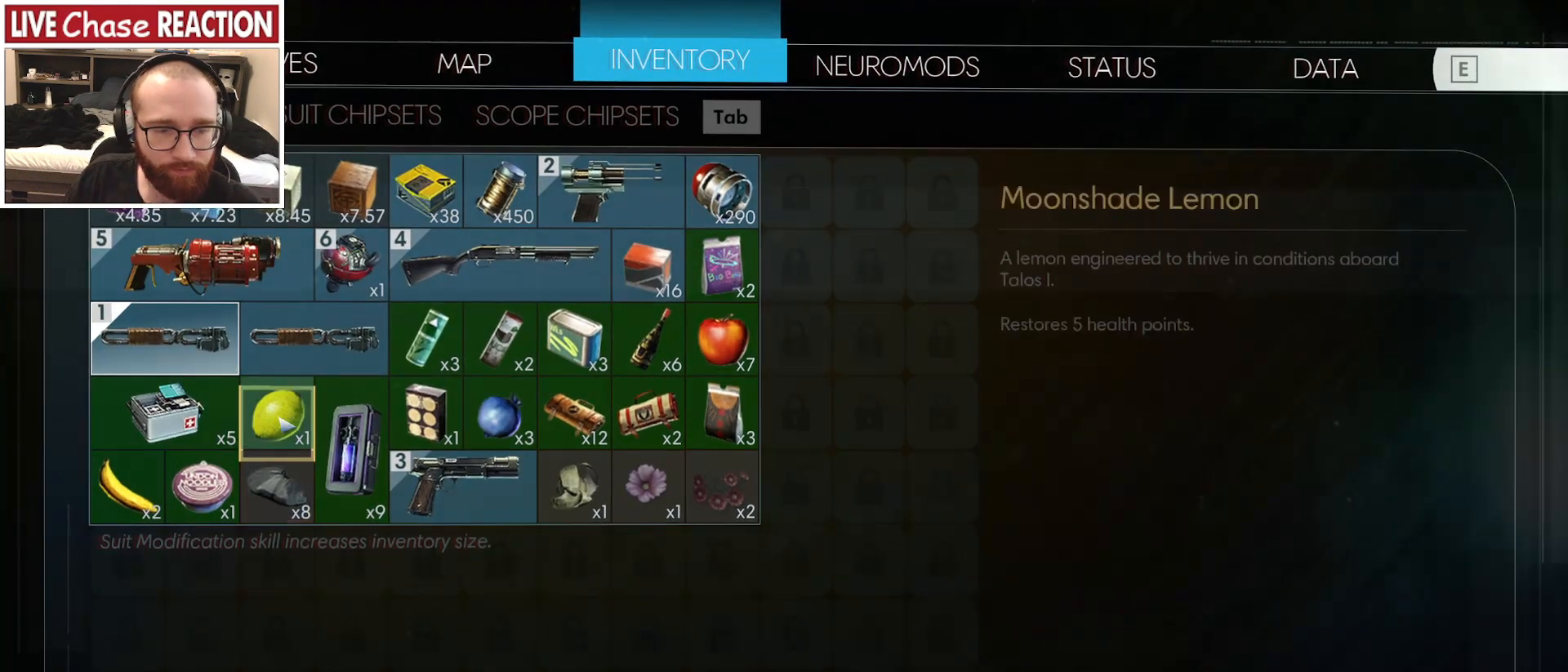
{"keys": [], "mouse": [], "events": [[33, "mouse_left", "up"]]}
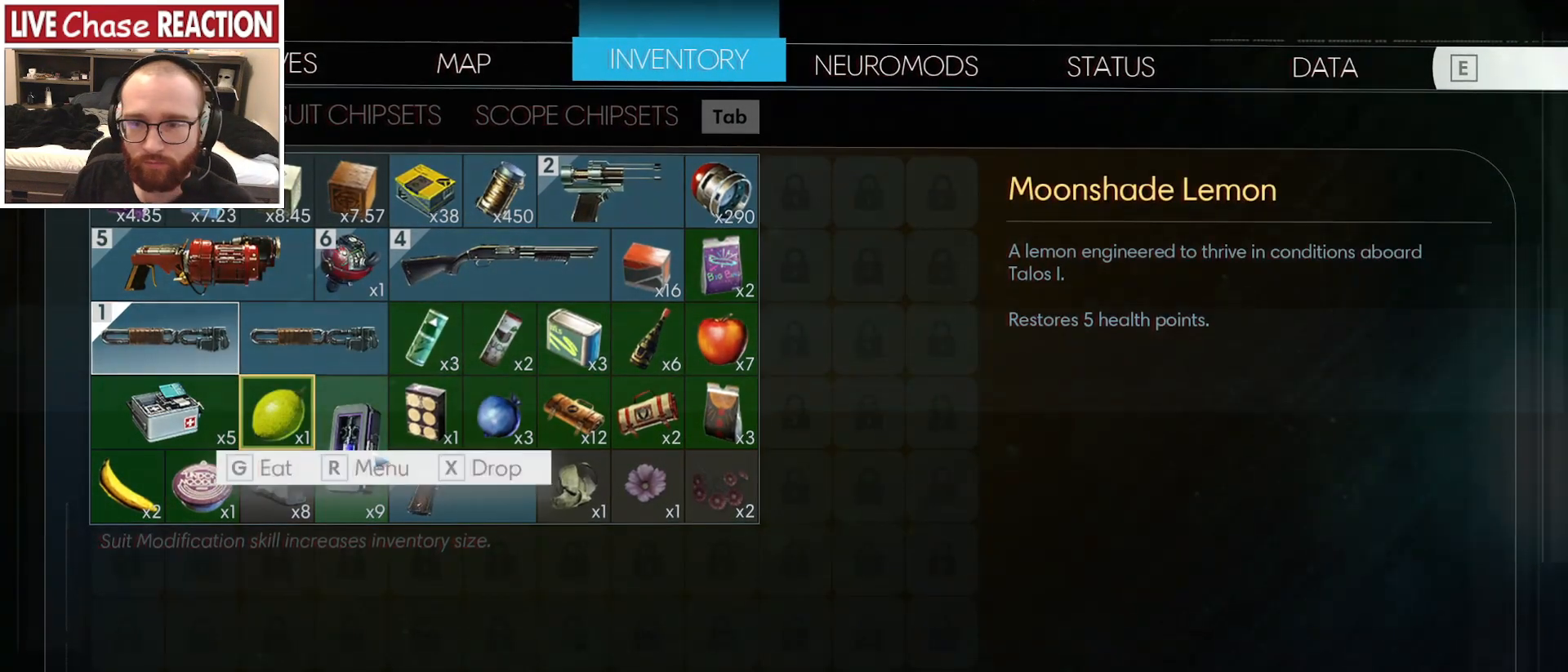
{"keys": [], "mouse": [], "events": []}